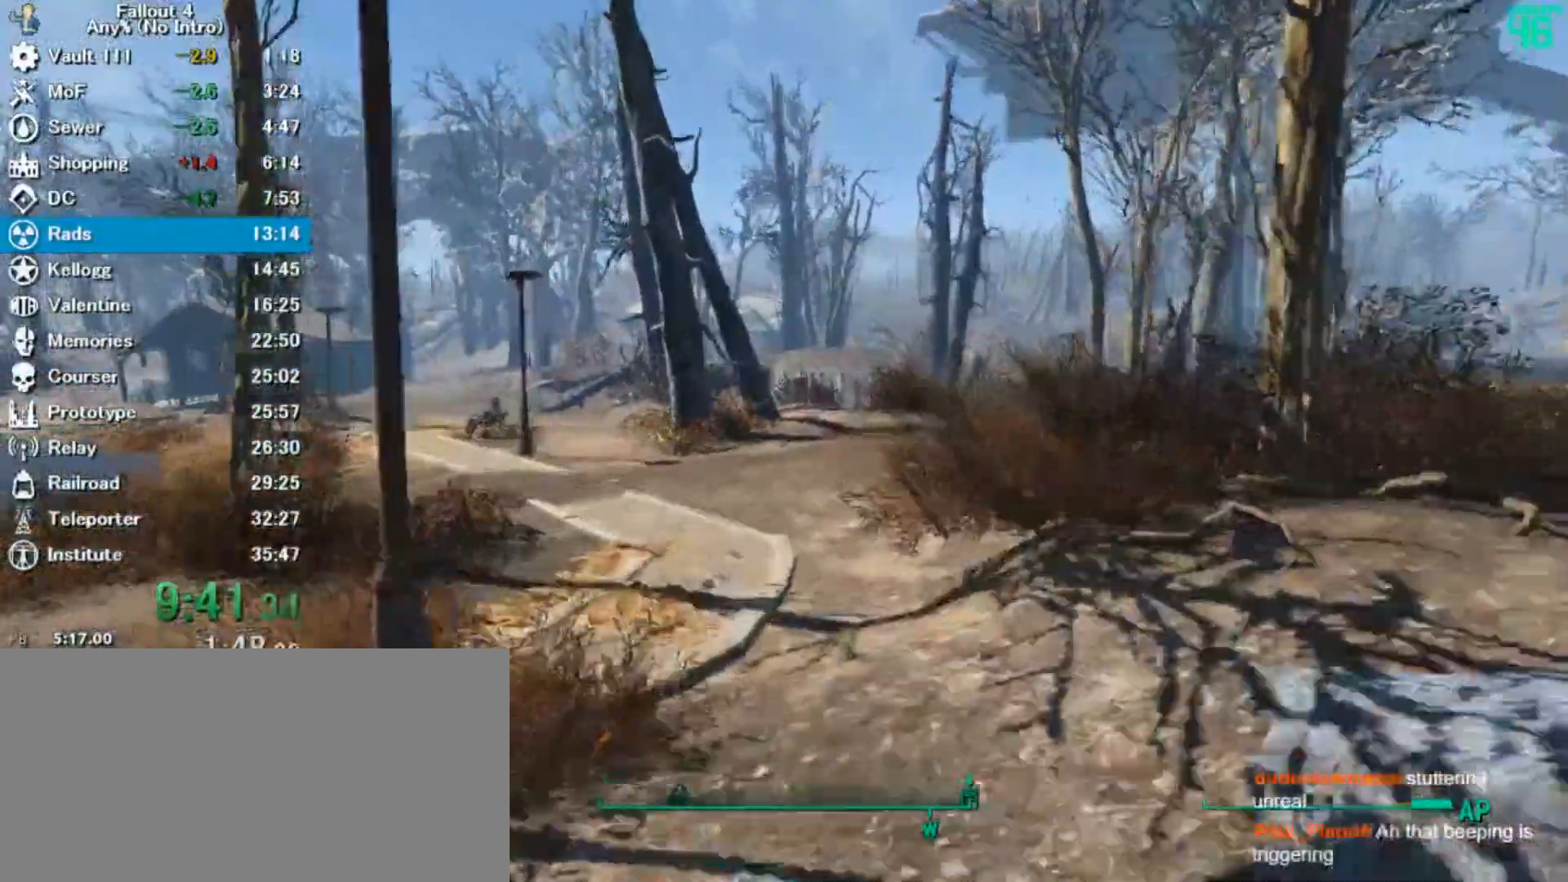
Gameplay with keyboard and mouse; each line is a JSON object with the keys and mouse buttons held at the frame after it. "events" lists presses ("down") and releases ("up") of "0", "3", "4", "5", "6", "7", "8", "9", "a", "alt", "c", "caps_lock", "ctrl", "d", "down", "e", "escape", "f", "f5", "f7", "i", "j", "left", "m", "q", "r", "return", "right", "s", "shift", "space", "t", "tab", "tilde", "up", "v", "w", "x", "z", "mouse_left" and "mouse_right" between this image and that frame as [ms after this image, input, new state], when the widget could be followed in between. "mouse_left", "mouse_right" = the "left", "right" buttons of the "mouse" list. No other keys are recorded. Mouse movement is not recorded.
{"keys": ["w"], "mouse": [], "events": []}
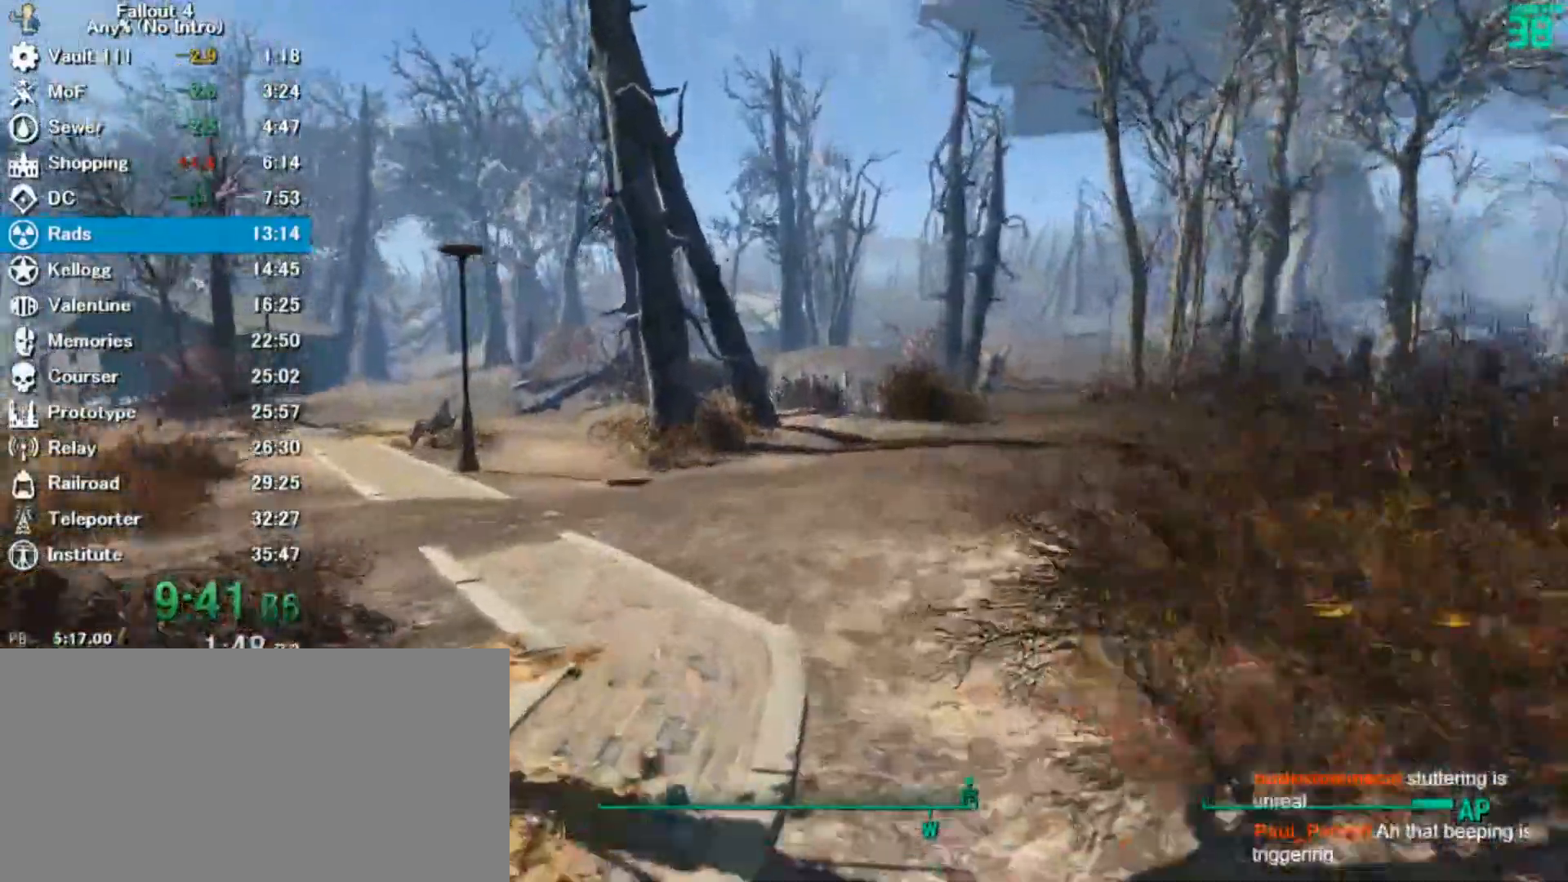
{"keys": ["w"], "mouse": [], "events": []}
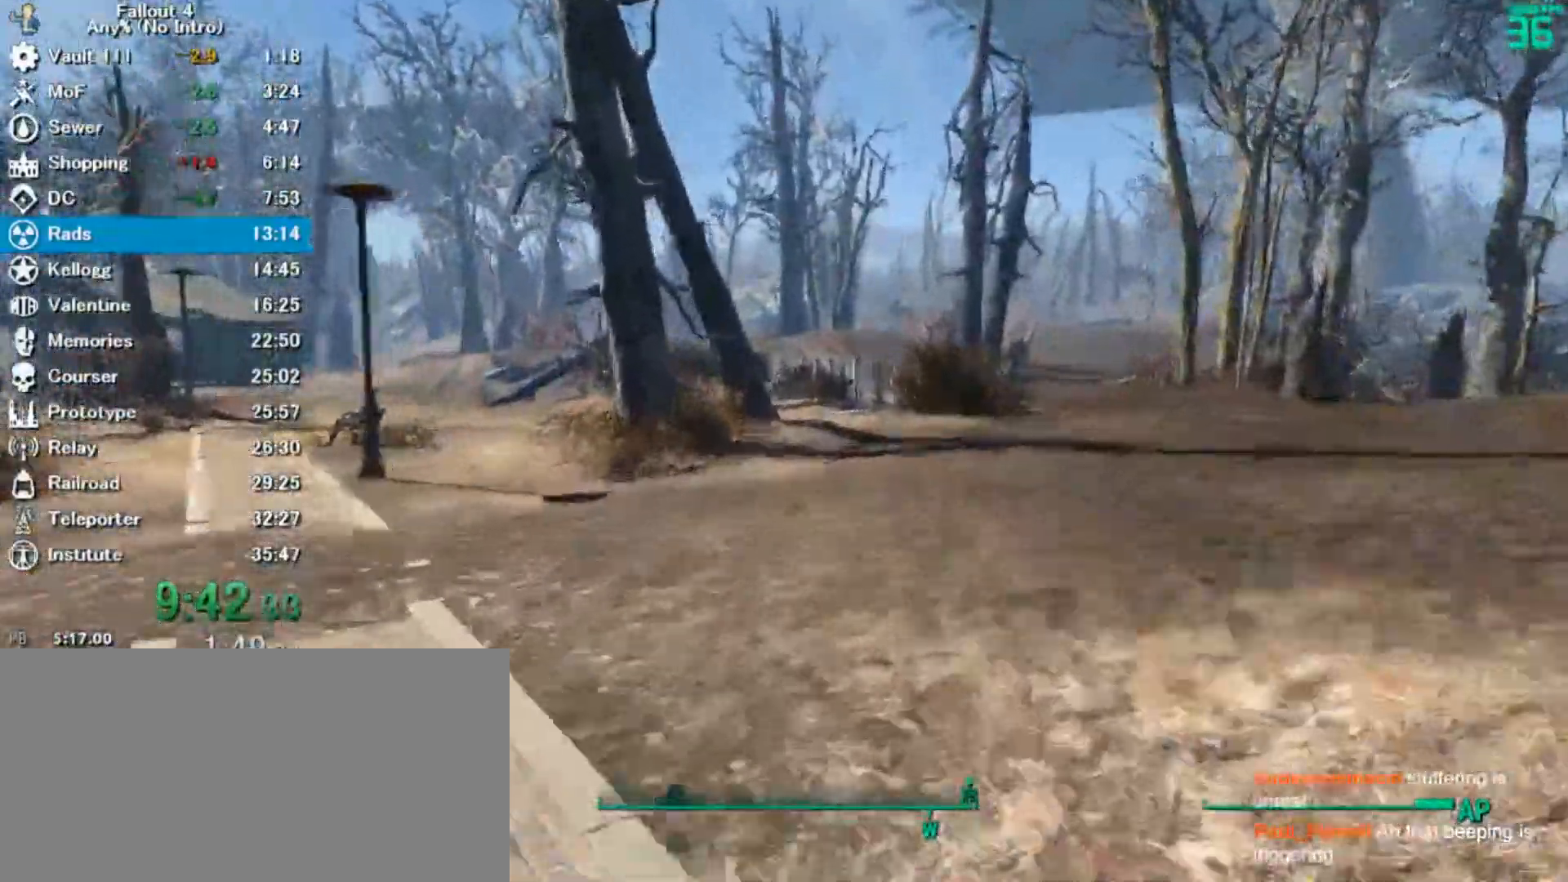
{"keys": ["w"], "mouse": []}
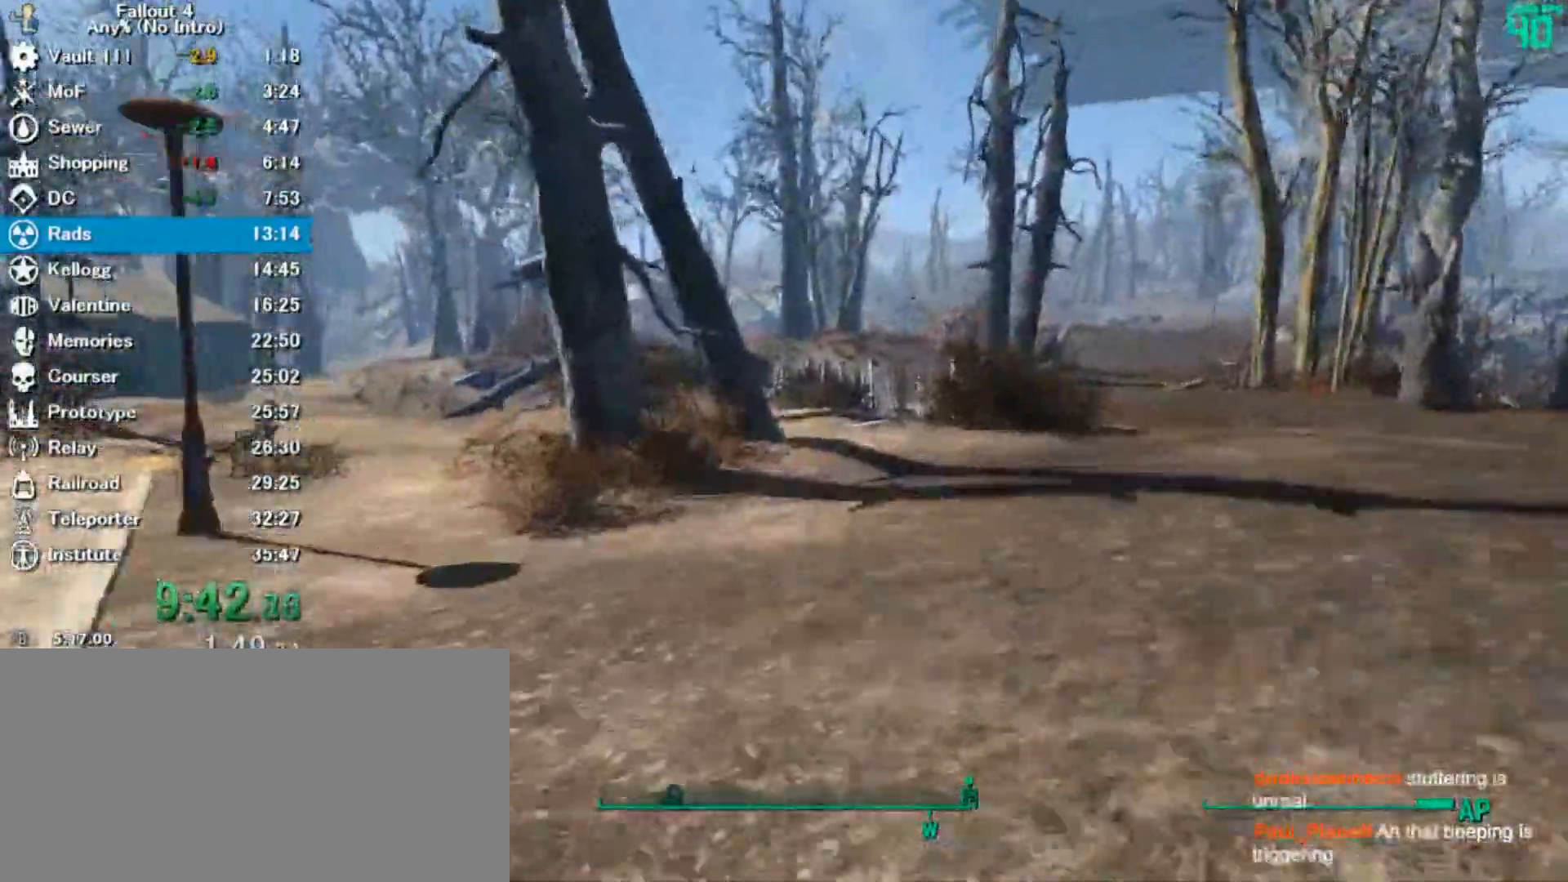
{"keys": ["w"], "mouse": [], "events": []}
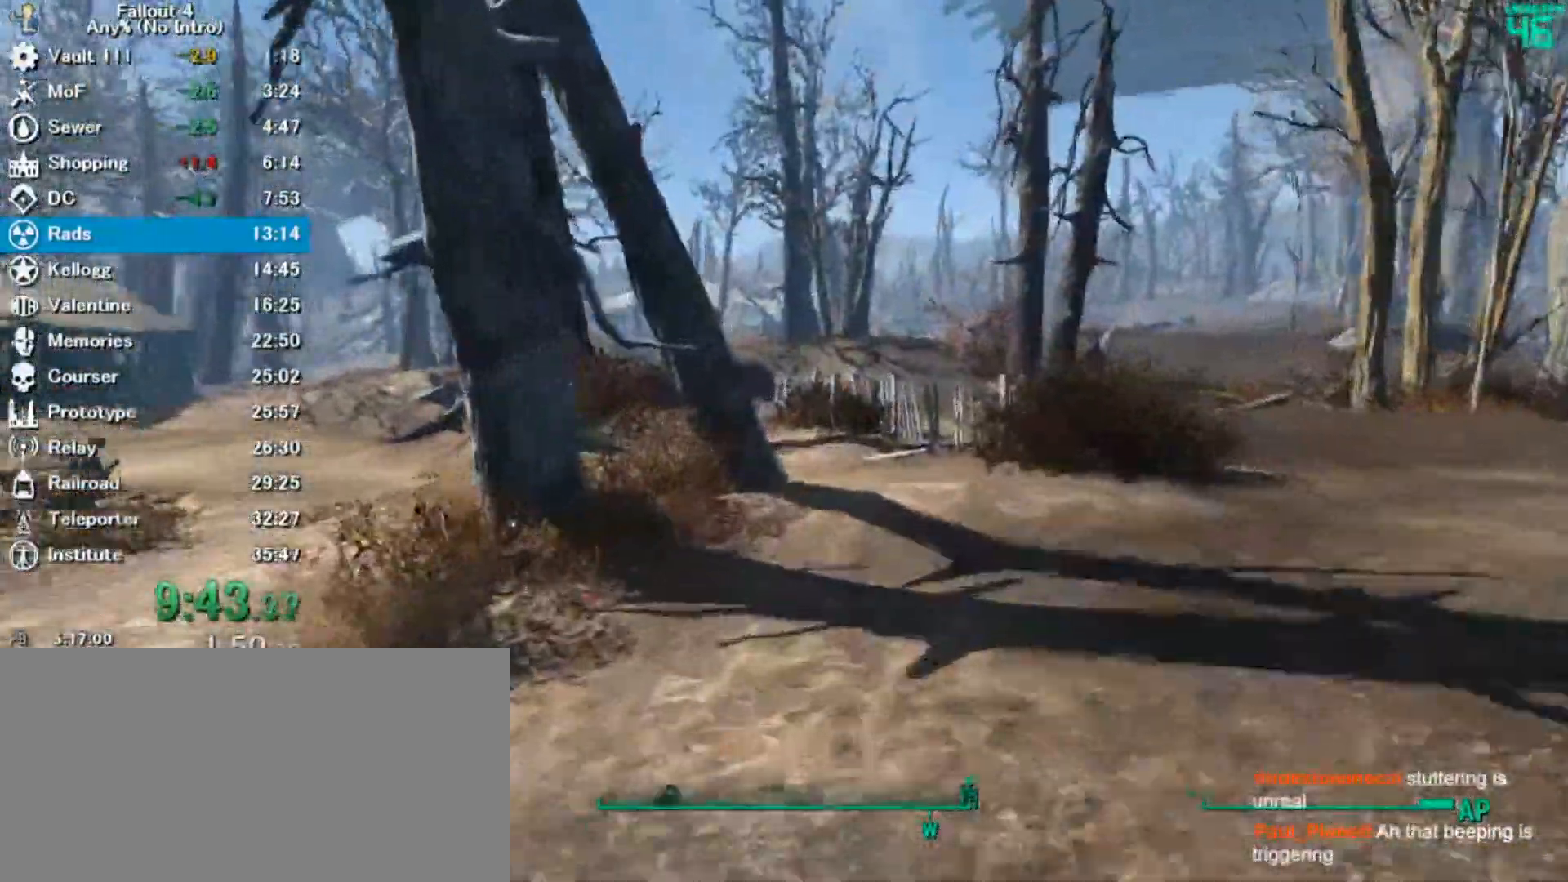
{"keys": ["w"], "mouse": [], "events": []}